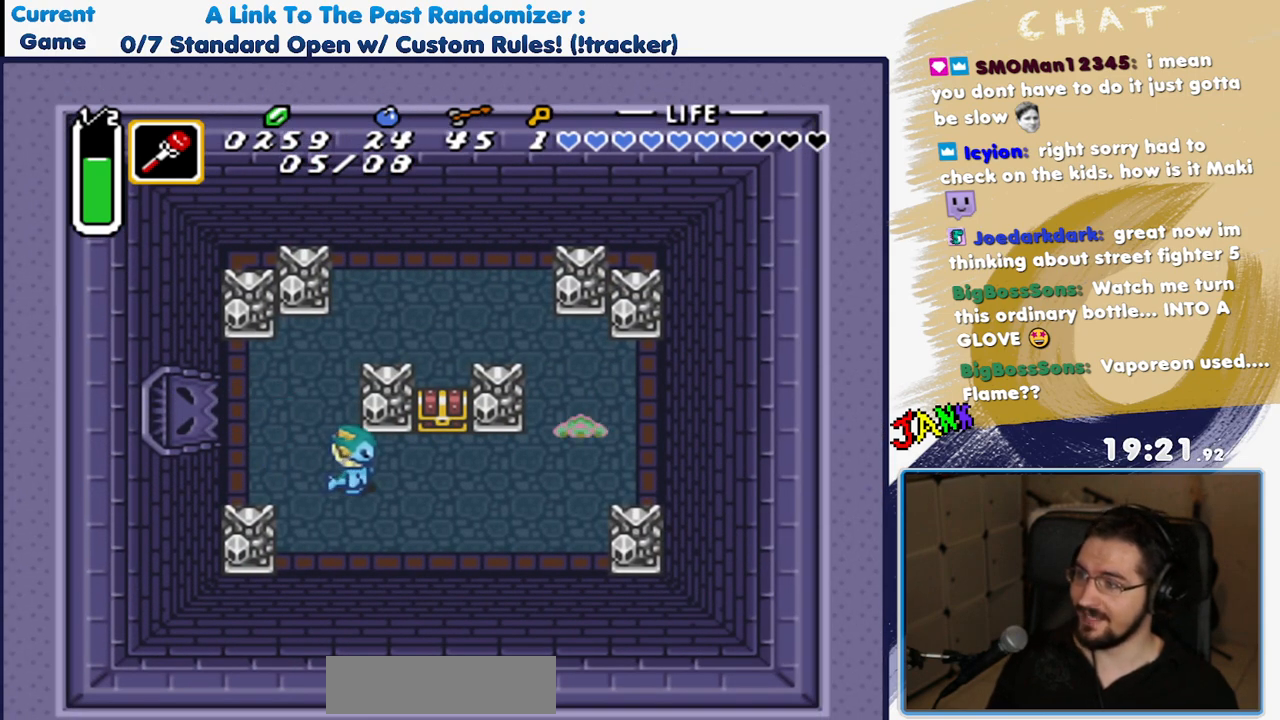
Gameplay with a controller (Nintendo layout); each line is a JSON object with the inputs held at the frame after it. "events" lists button and stick changes between this image and that frame as [ms after this image, input, new state], when the widget could be followed in between. Not read: L3 R3.
{"buttons": ["A"], "events": [[267, "DPAD_UP", "down"], [317, "DPAD_RIGHT", "up"], [417, "A", "down"], [467, "DPAD_UP", "up"]]}
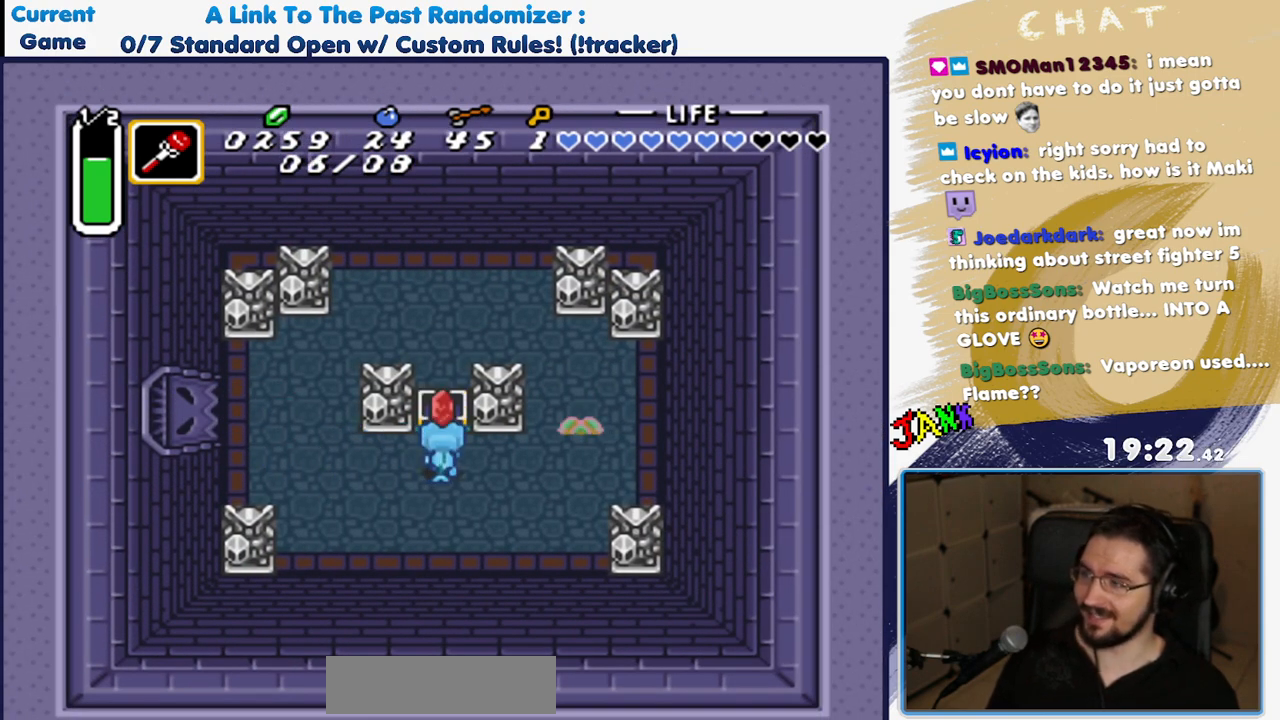
{"buttons": ["A"], "events": [[33, "A", "up"], [367, "A", "down"]]}
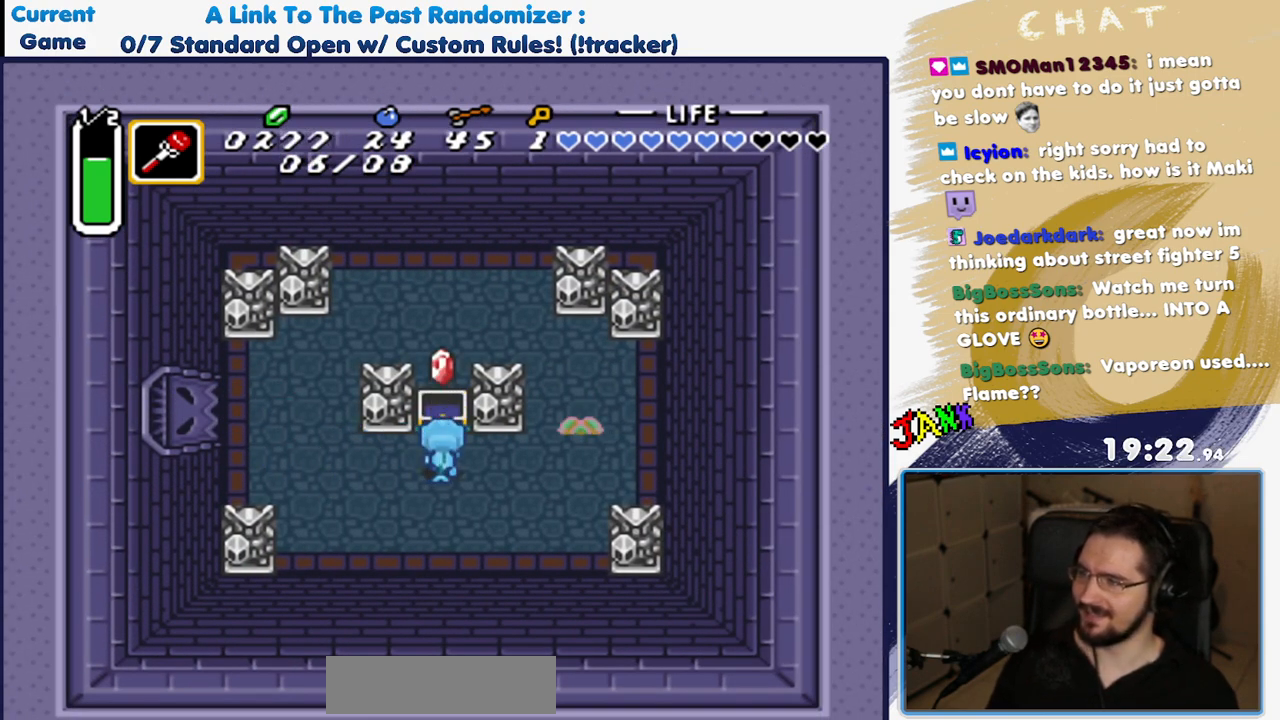
{"buttons": ["DPAD_DOWN", "DPAD_RIGHT"], "events": [[50, "A", "up"], [67, "DPAD_RIGHT", "down"], [167, "A", "down"], [167, "DPAD_DOWN", "down"], [350, "A", "up"]]}
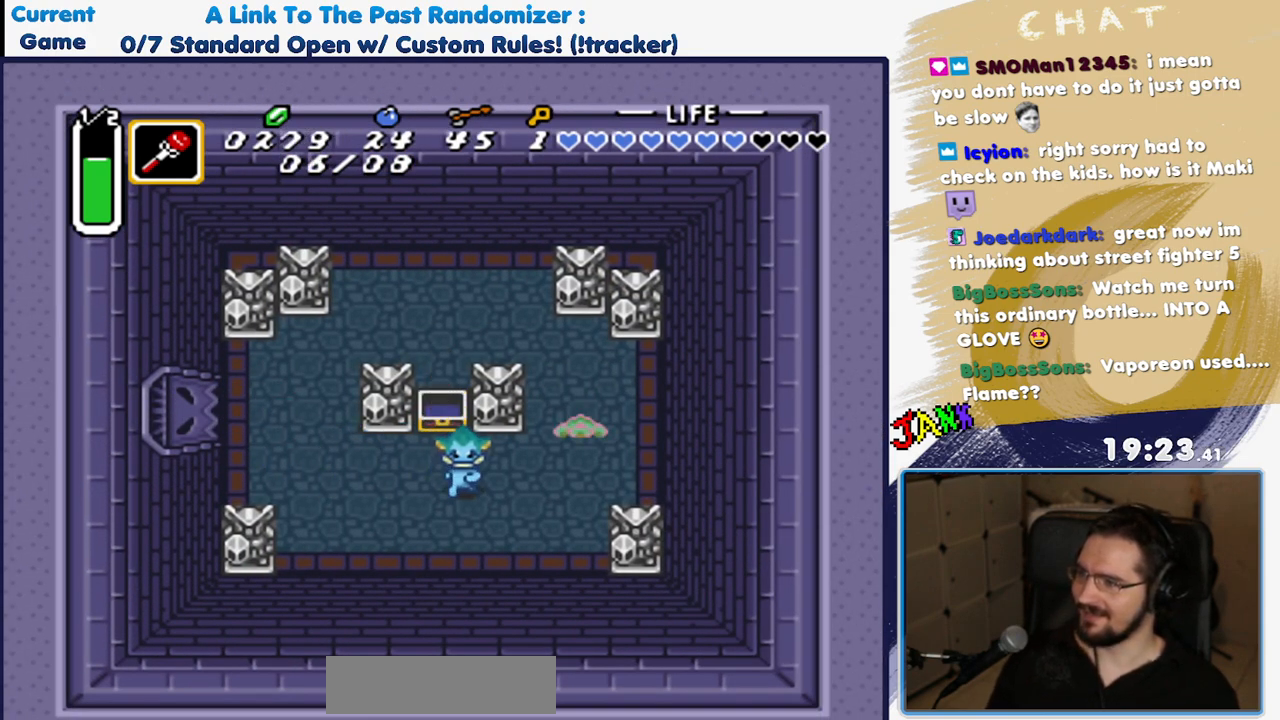
{"buttons": ["DPAD_DOWN", "DPAD_RIGHT"], "events": []}
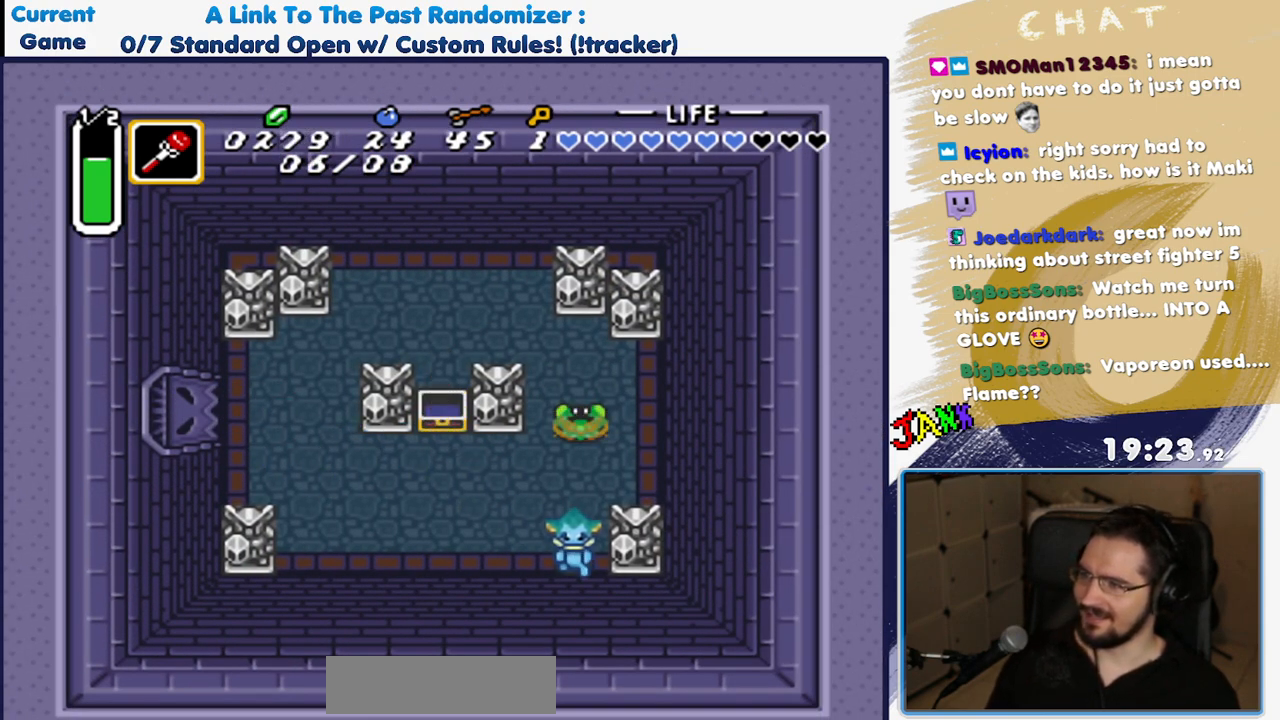
{"buttons": [], "events": [[67, "DPAD_RIGHT", "up"], [217, "DPAD_DOWN", "up"], [300, "DPAD_UP", "down"], [383, "DPAD_UP", "up"]]}
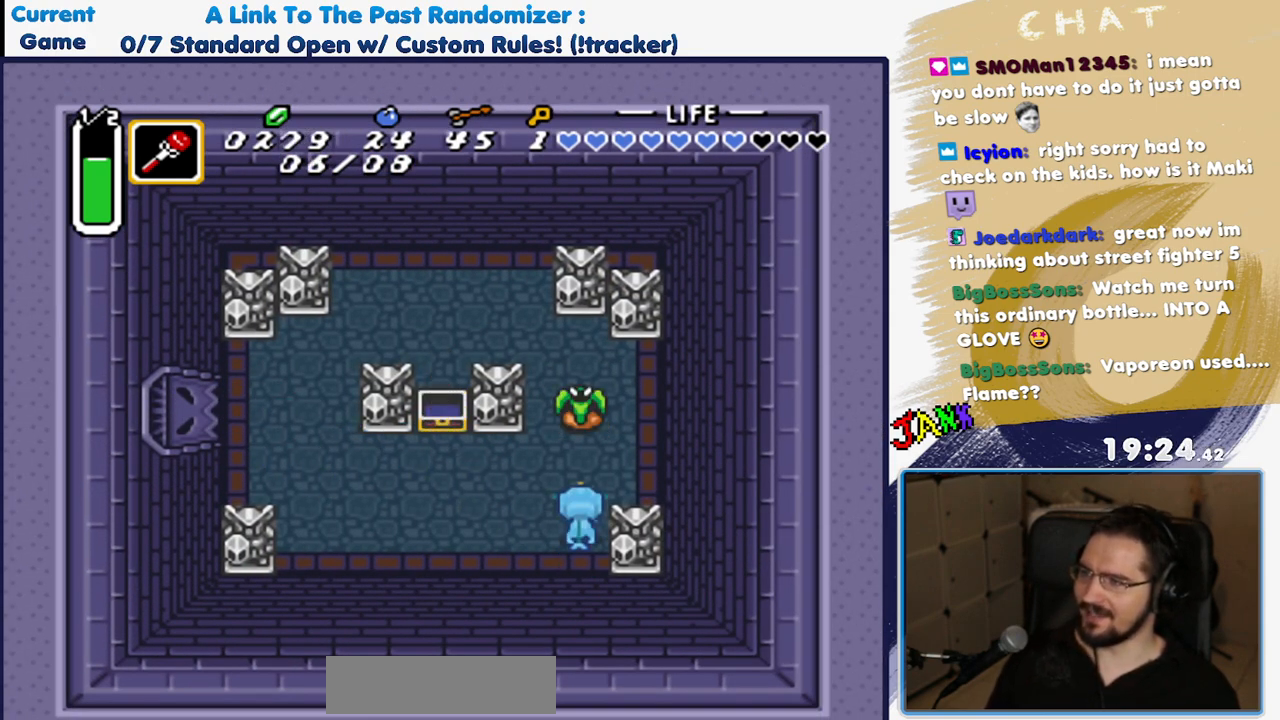
{"buttons": [], "events": [[267, "Y", "down"], [383, "Y", "up"]]}
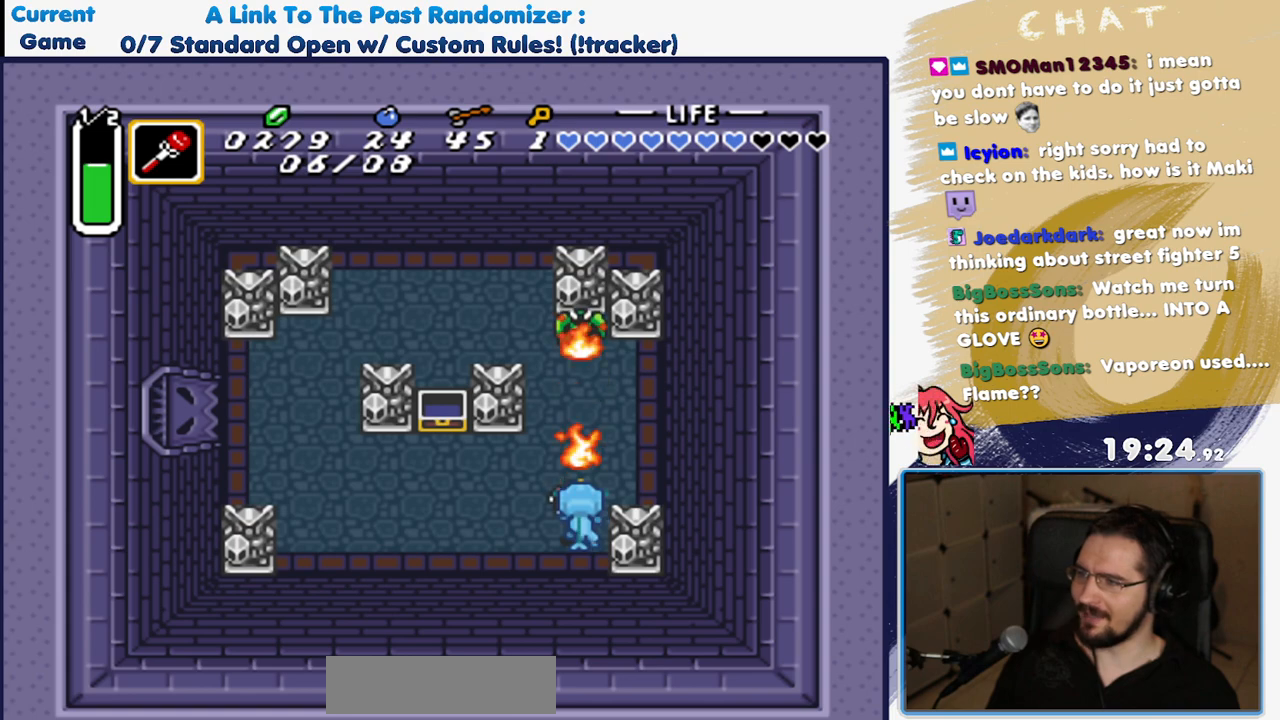
{"buttons": ["DPAD_UP"], "events": [[267, "DPAD_UP", "down"]]}
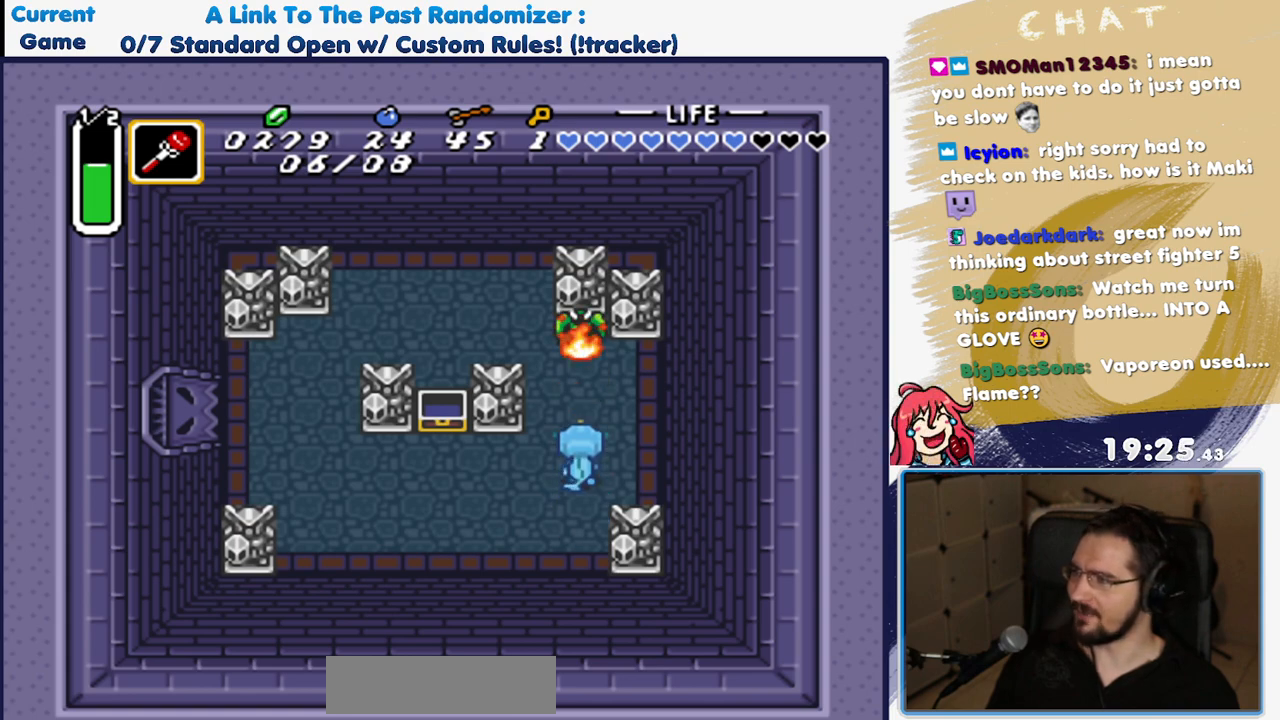
{"buttons": ["DPAD_UP"], "events": []}
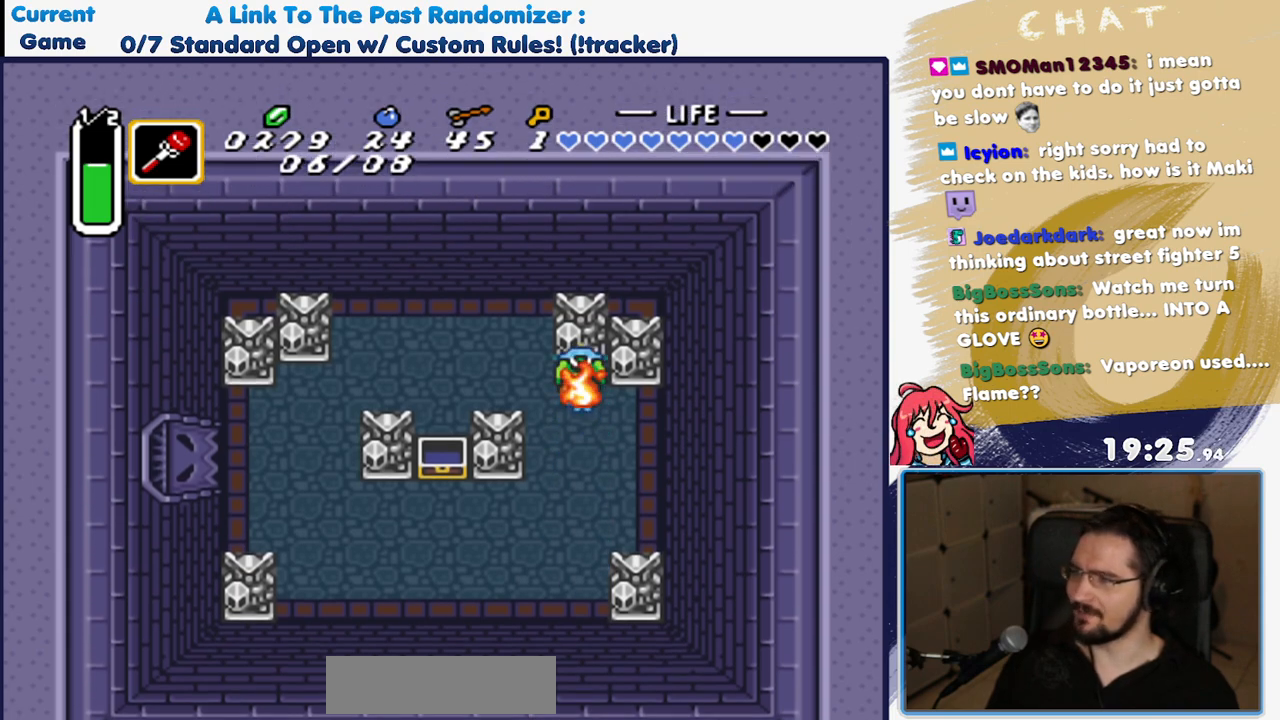
{"buttons": [], "events": [[67, "DPAD_UP", "up"], [133, "DPAD_RIGHT", "down"], [267, "DPAD_RIGHT", "up"], [417, "DPAD_LEFT", "down"], [483, "DPAD_LEFT", "up"]]}
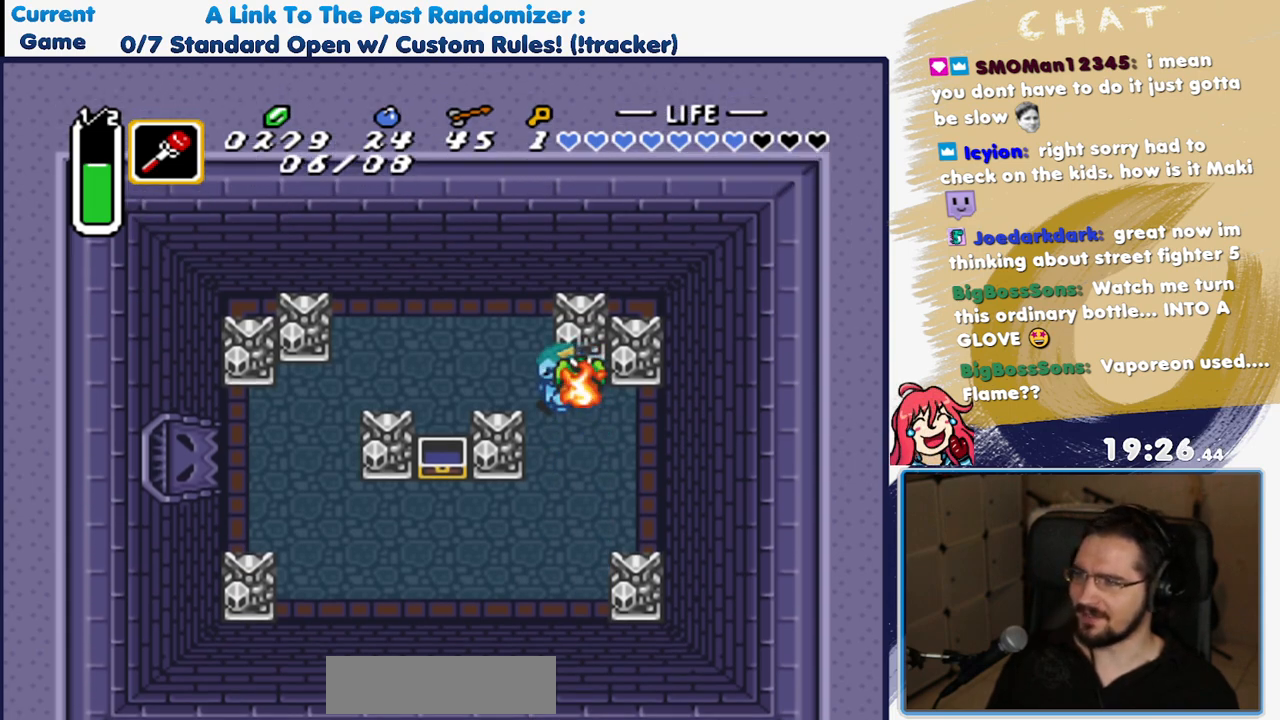
{"buttons": [], "events": [[33, "A", "down"], [183, "A", "up"]]}
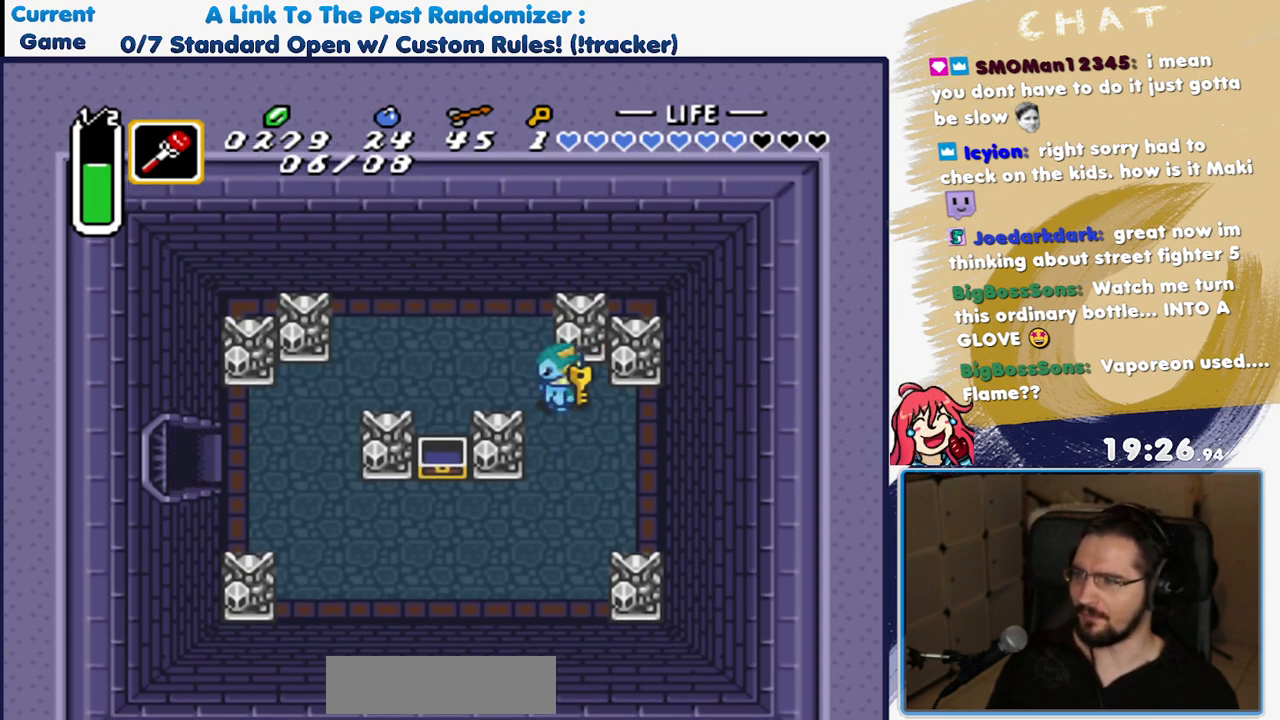
{"buttons": [], "events": []}
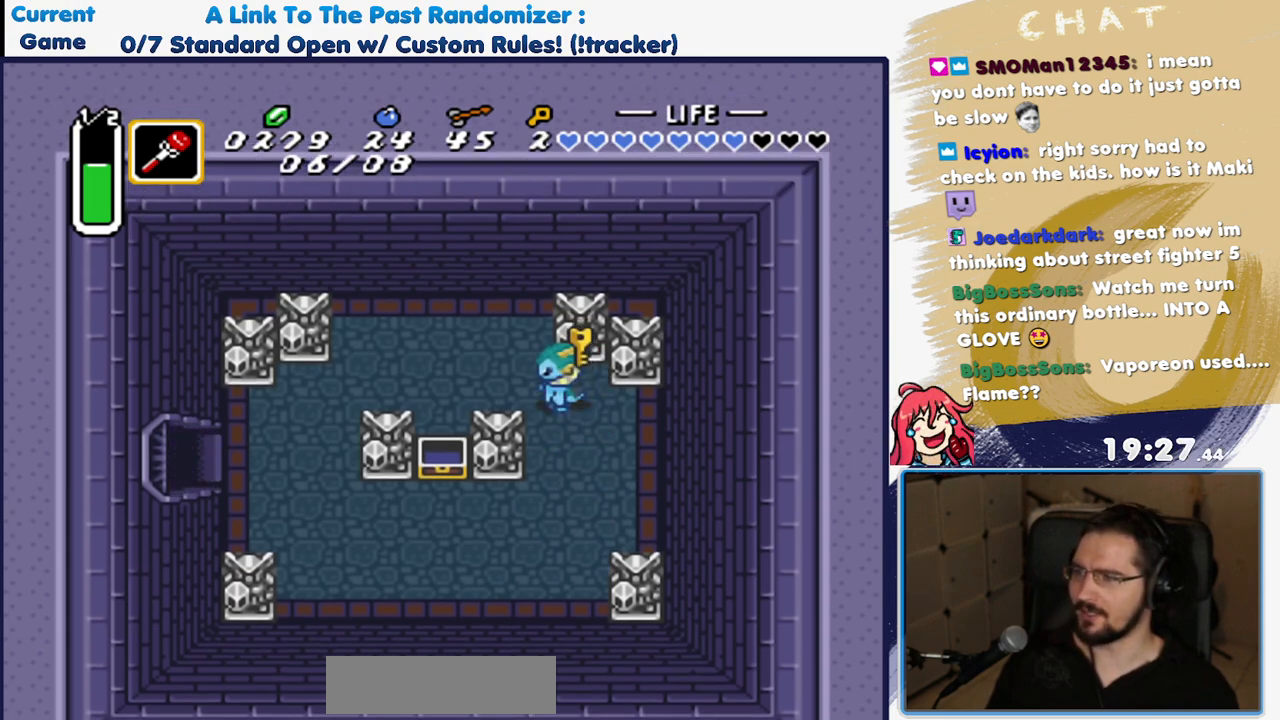
{"buttons": ["A"], "events": [[17, "A", "down"]]}
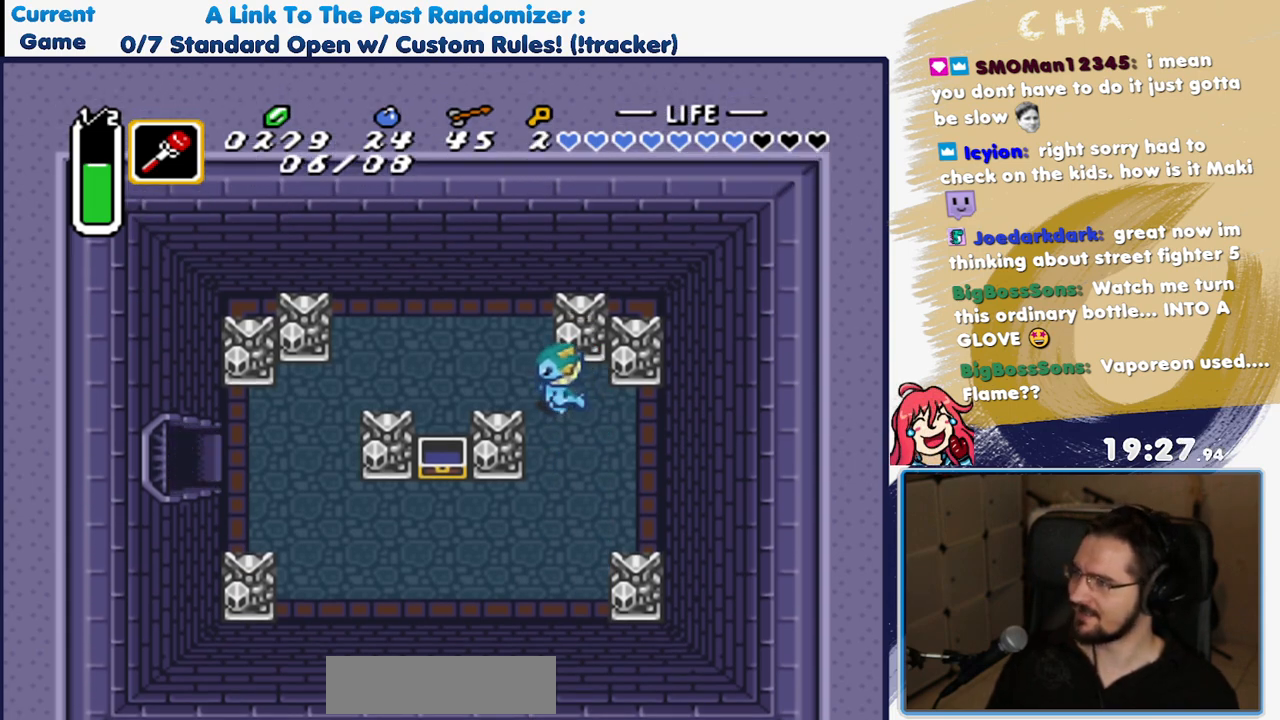
{"buttons": ["DPAD_DOWN", "DPAD_LEFT"], "events": [[283, "DPAD_DOWN", "down"], [317, "A", "up"], [467, "DPAD_LEFT", "down"]]}
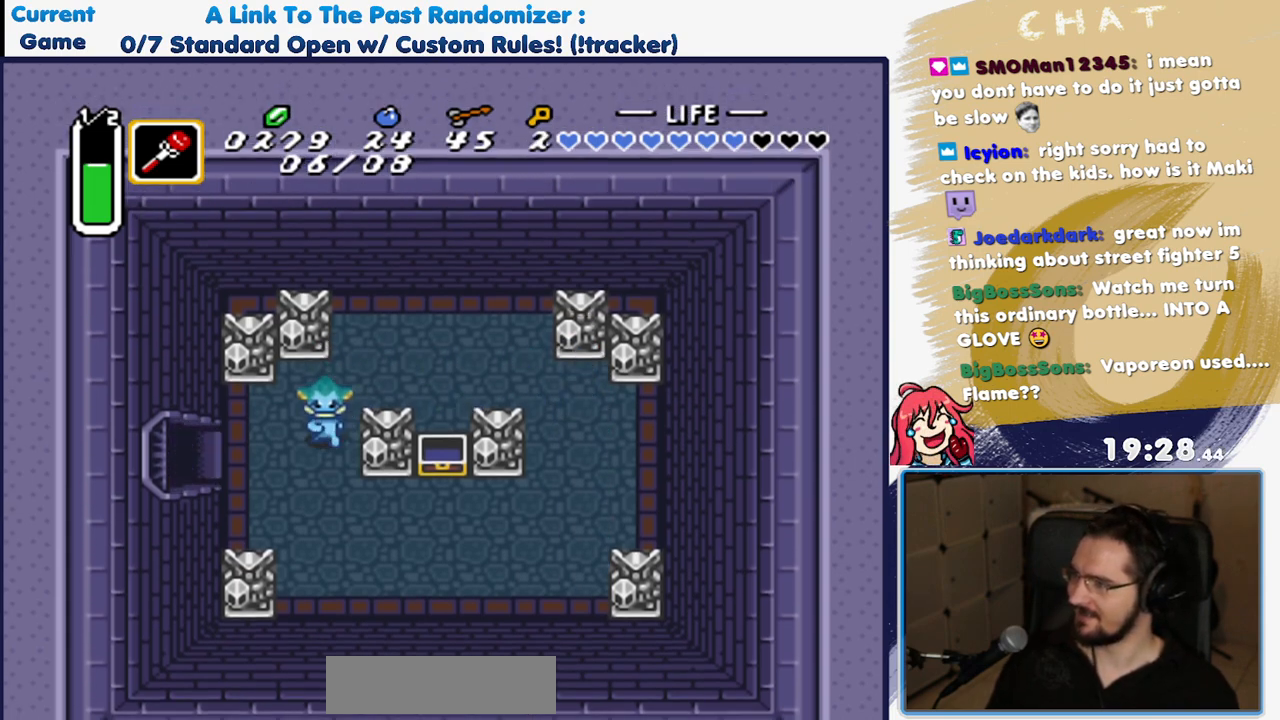
{"buttons": ["DPAD_LEFT"], "events": [[283, "DPAD_DOWN", "up"]]}
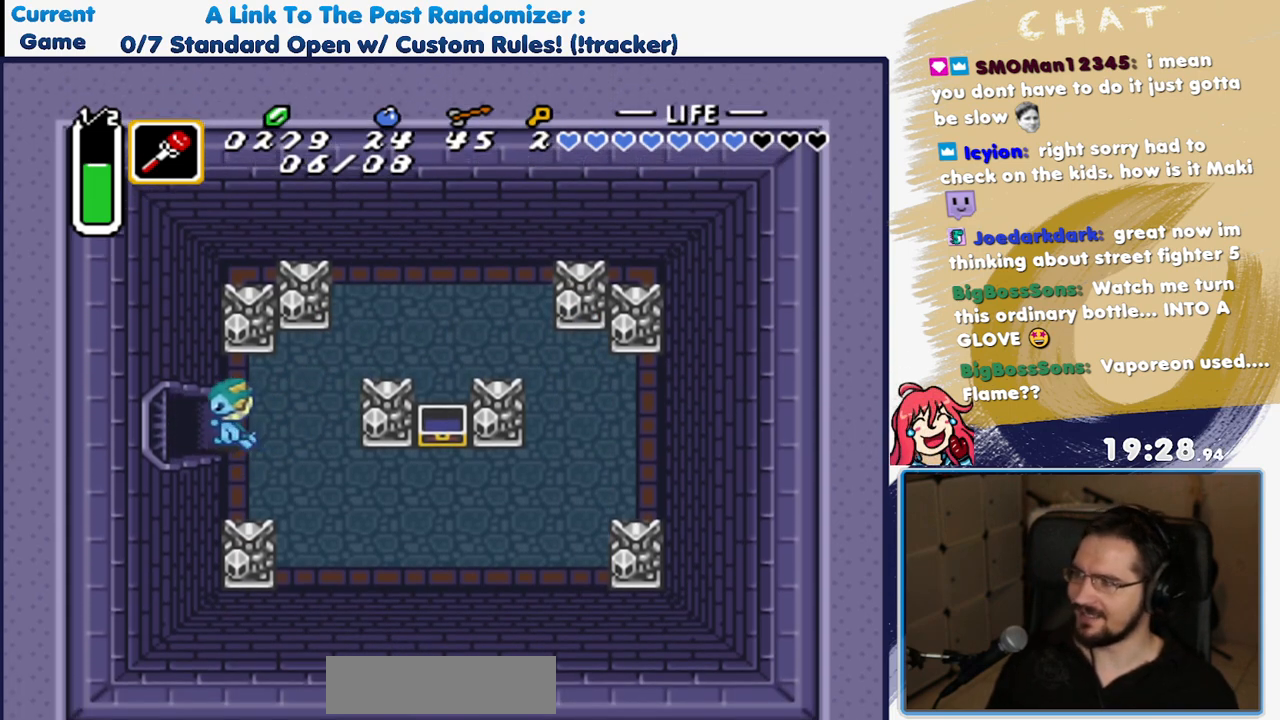
{"buttons": ["DPAD_LEFT"], "events": []}
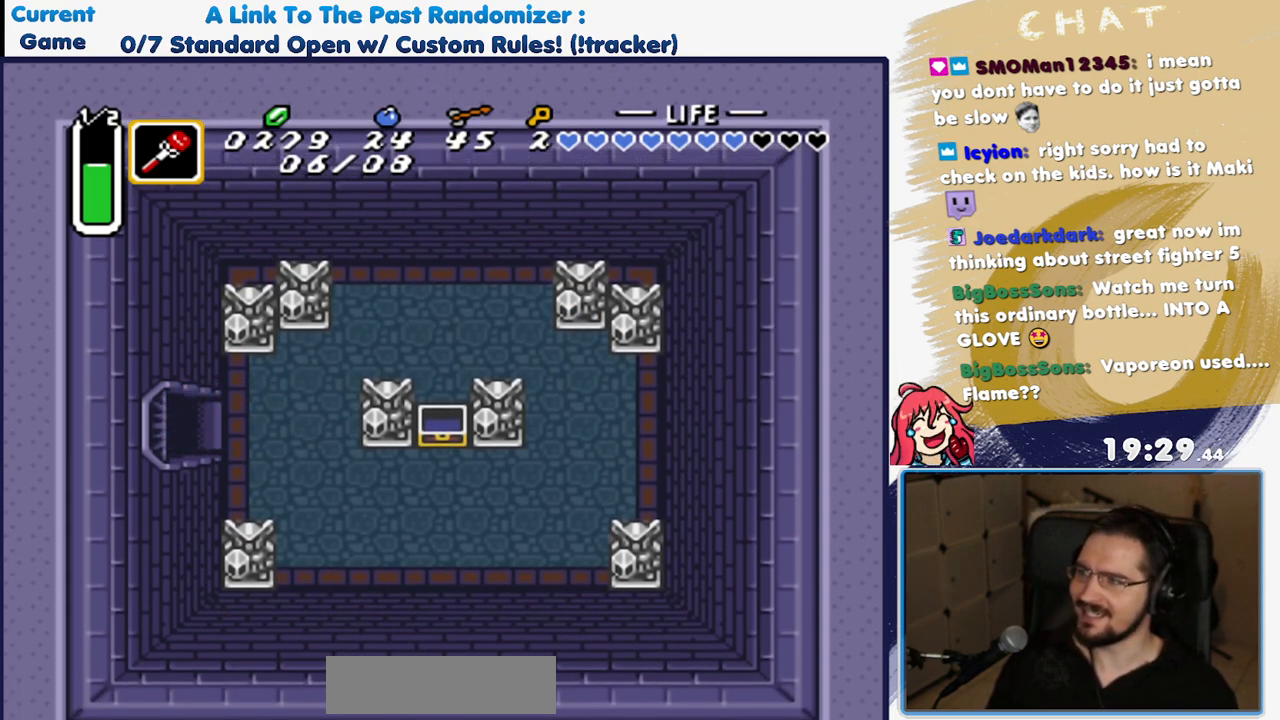
{"buttons": ["DPAD_LEFT"], "events": []}
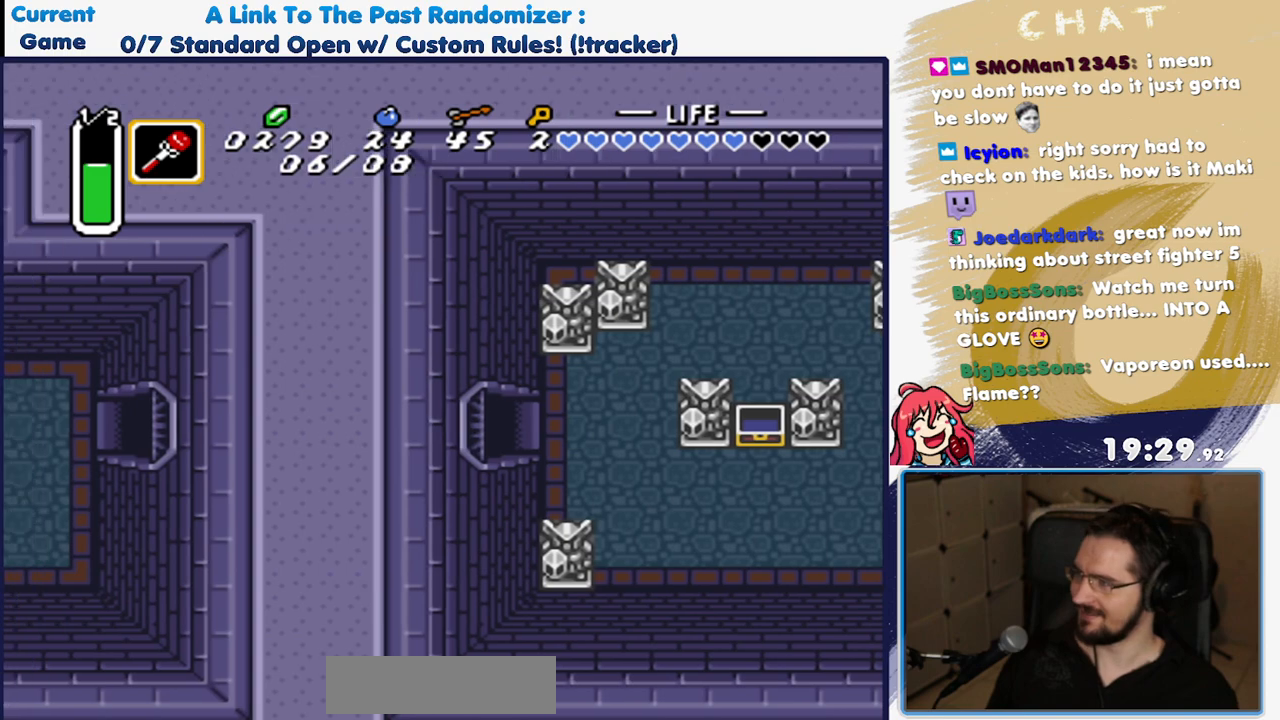
{"buttons": []}
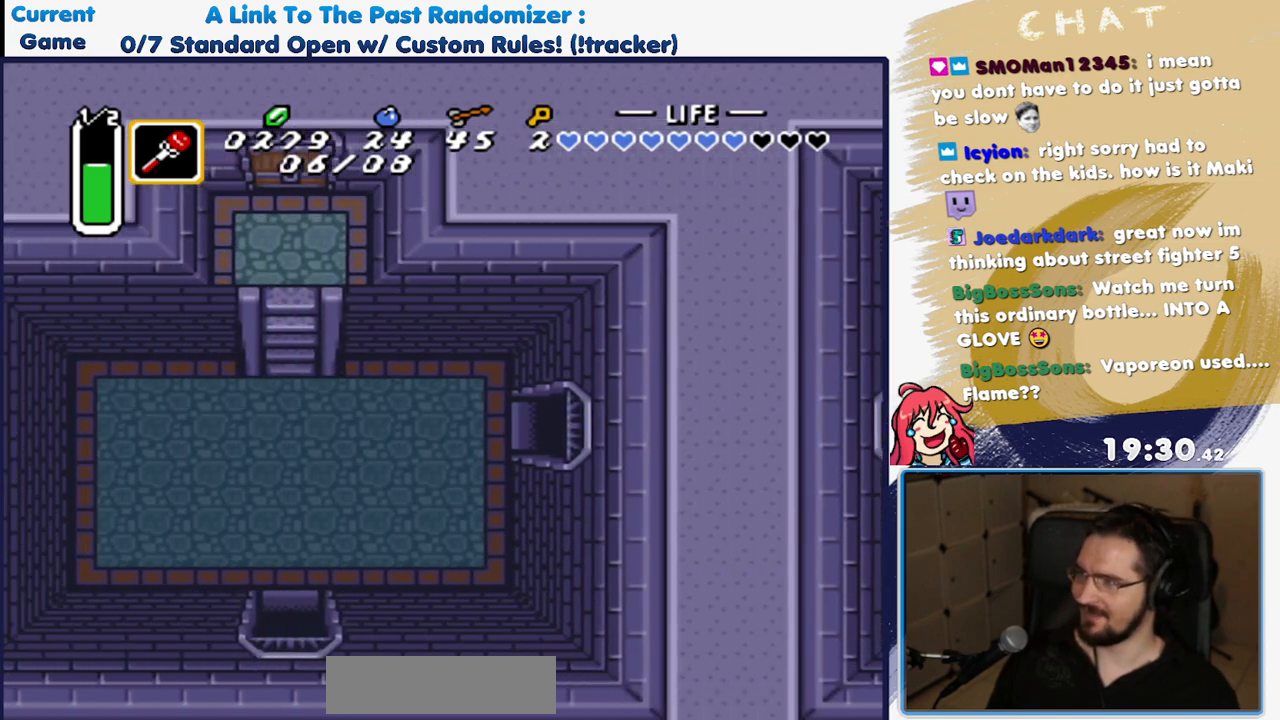
{"buttons": ["DPAD_LEFT"], "events": [[117, "DPAD_LEFT", "down"]]}
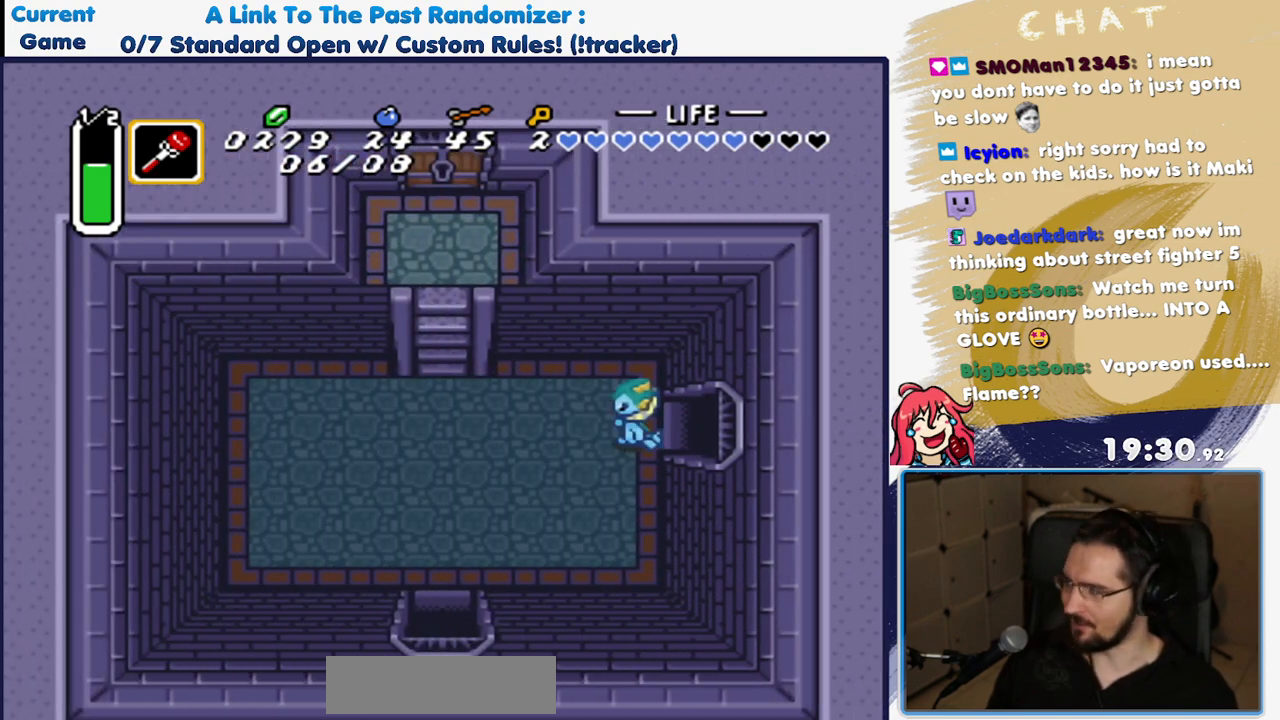
{"buttons": ["DPAD_UP", "DPAD_LEFT"], "events": [[317, "DPAD_UP", "down"]]}
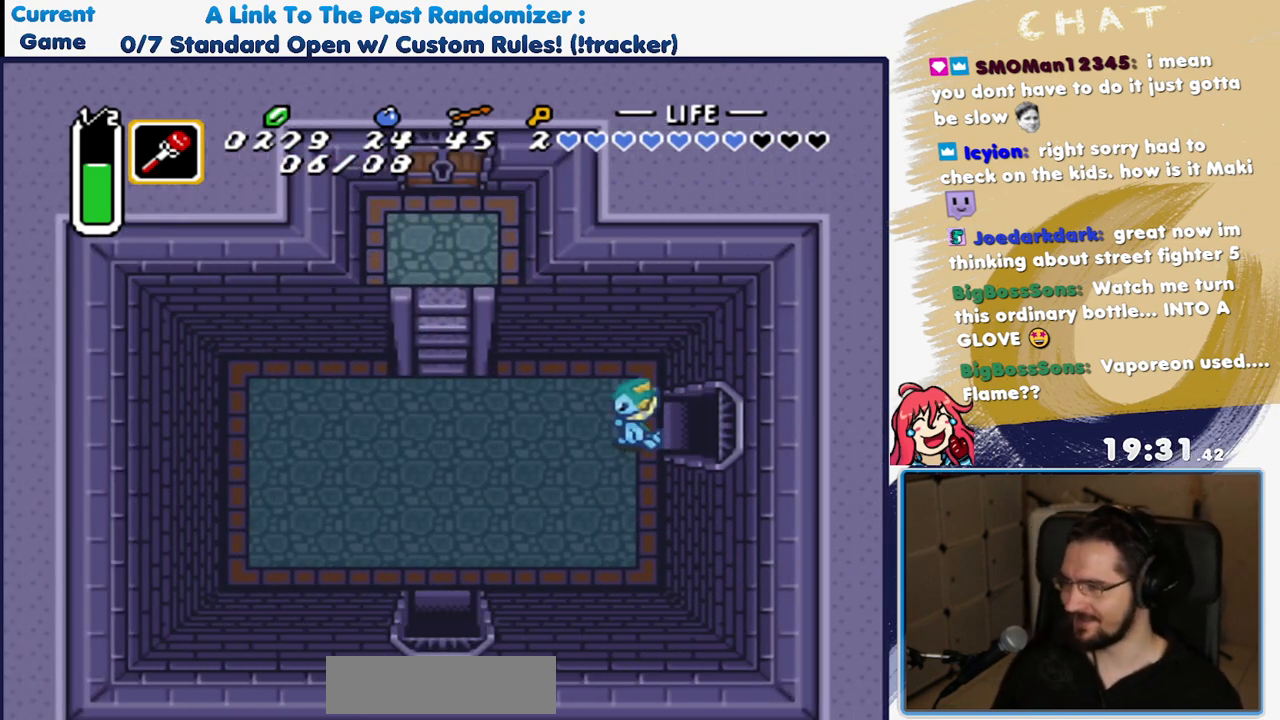
{"buttons": ["DPAD_LEFT"], "events": [[133, "DPAD_UP", "up"]]}
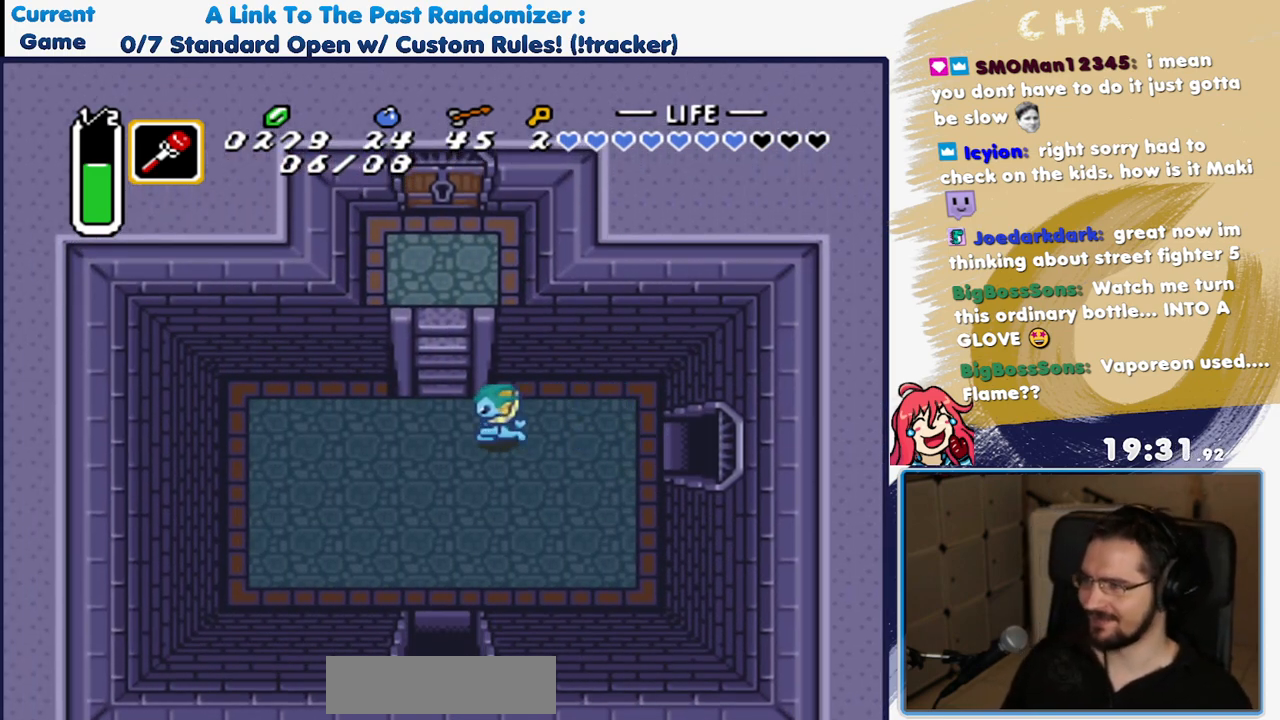
{"buttons": ["DPAD_UP"], "events": [[183, "DPAD_UP", "down"], [217, "DPAD_LEFT", "up"]]}
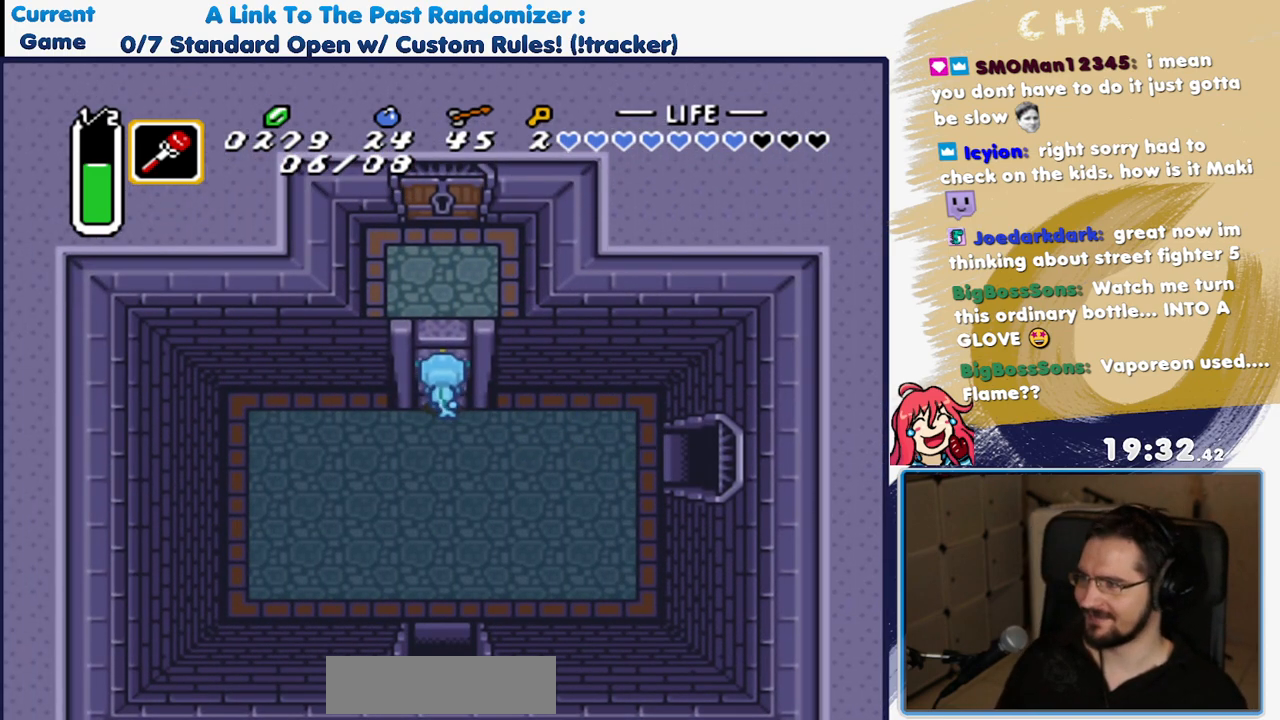
{"buttons": ["DPAD_UP"], "events": []}
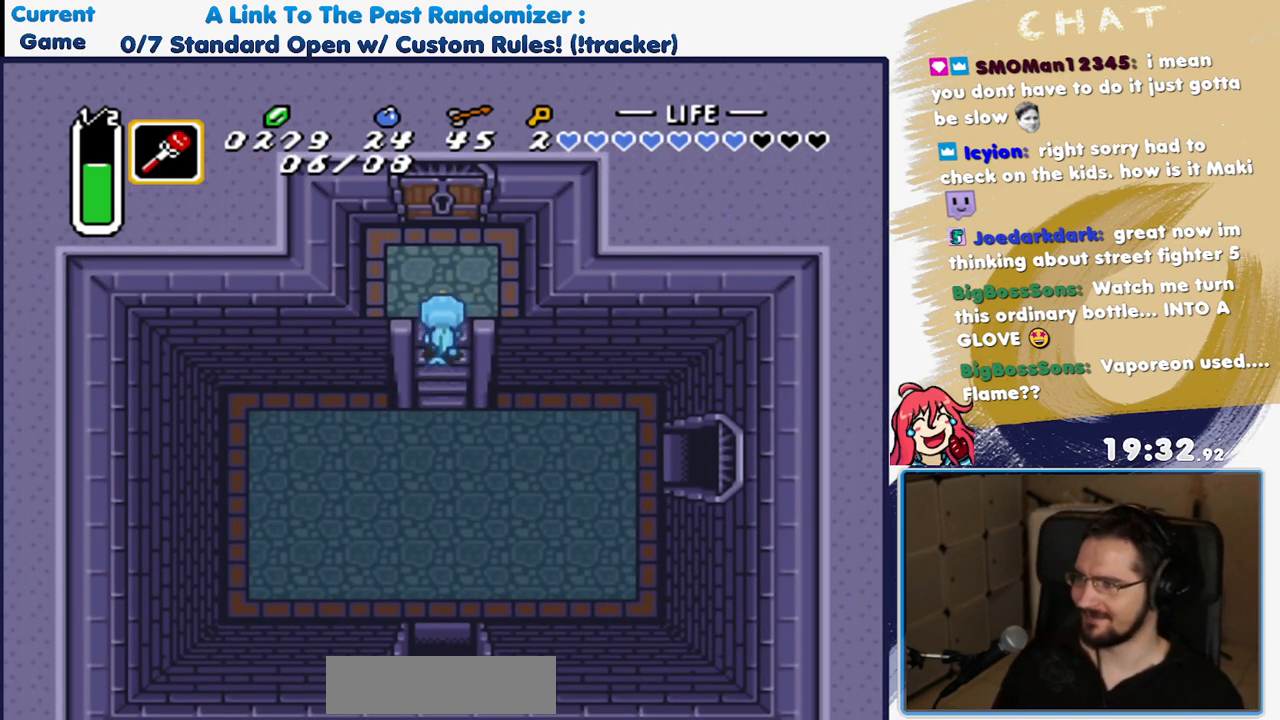
{"buttons": ["DPAD_UP"], "events": []}
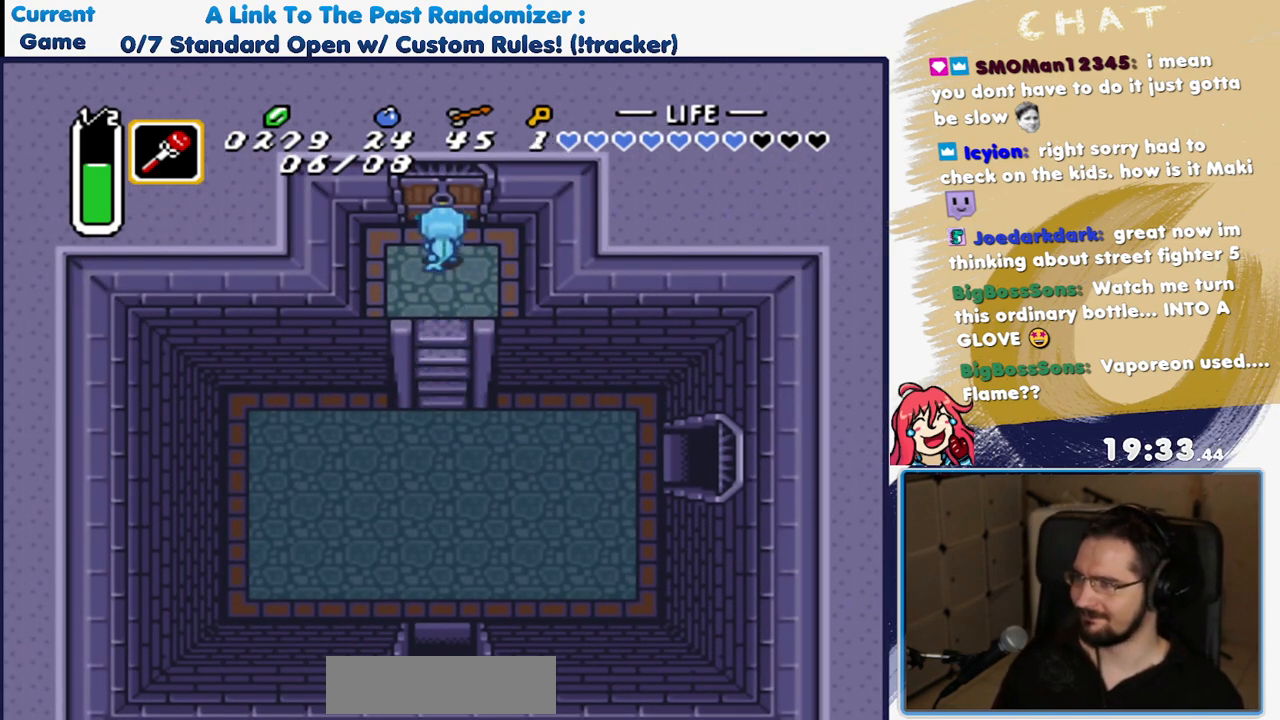
{"buttons": ["DPAD_UP"], "events": []}
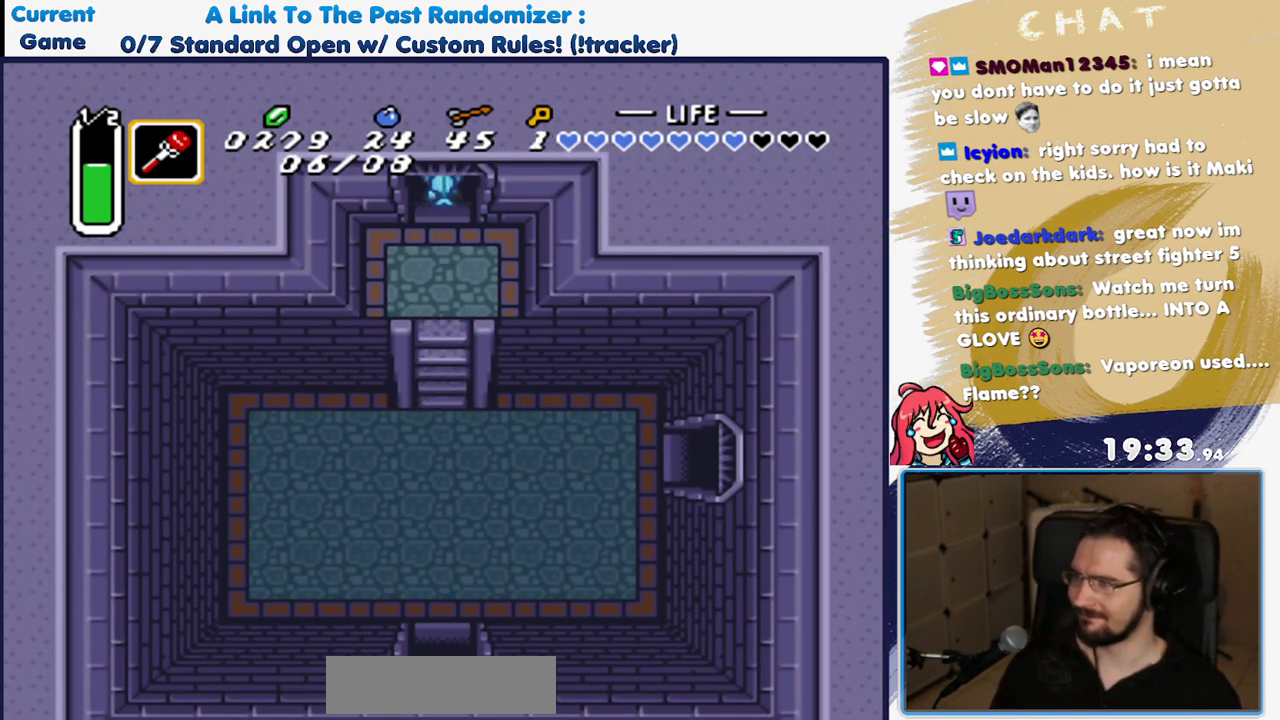
{"buttons": ["DPAD_UP"], "events": [[217, "DPAD_LEFT", "down"], [450, "DPAD_LEFT", "up"]]}